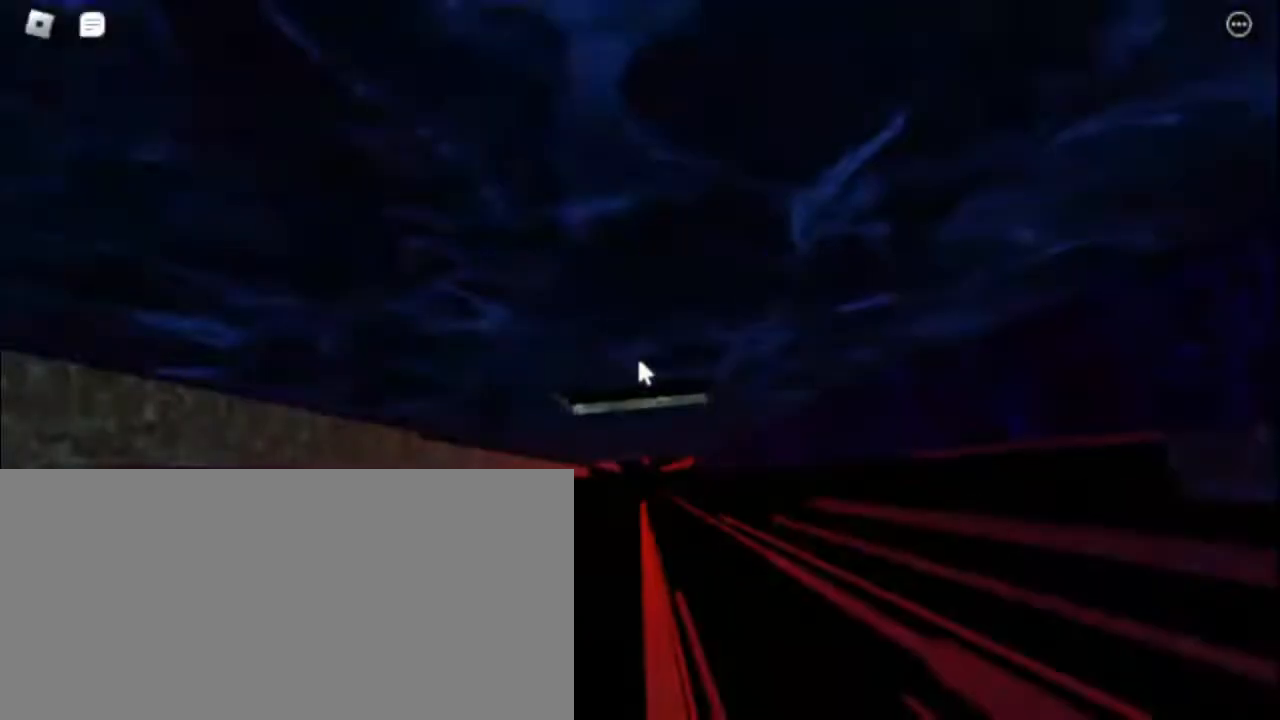
Gameplay with keyboard and mouse; each line is a JSON object with the keys and mouse buttons held at the frame after it. "events" lists presses ("down") and releases ("up") of "a", "ctrl", "d", "e", "f", "q", "r", "s", "shift", "space", "tab", "w", "mouse_left", "mouse_wheel", "mouse_right", "mouse_mb4" and "mouse_mb5" between this image and that frame as [ms after this image, input, new state], when the widget could be followed in between. "mouse_left", "mouse_wheel", "mouse_right", "mouse_mb4", "mouse_mb5" = the "left", "wheel", "right", "mb4", "mb5" buttons of the "mouse" list. No other keys are recorded. "wheel" means that the mouse wheel is clicked or scrolled. Mouse movement is not recorded.
{"keys": ["w"], "mouse": ["right"], "events": [[200, "w", "down"], [350, "w", "up"], [450, "w", "down"]]}
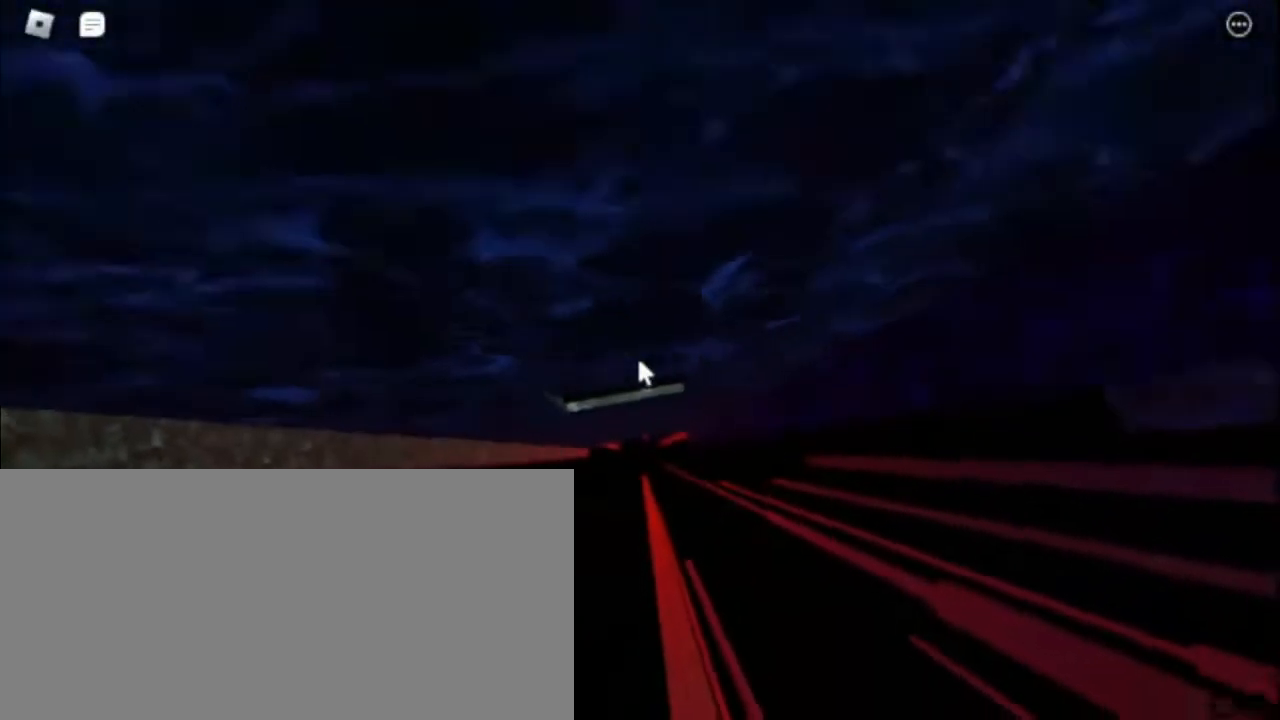
{"keys": [], "mouse": ["right"], "events": [[83, "w", "up"], [217, "w", "down"], [367, "w", "up"]]}
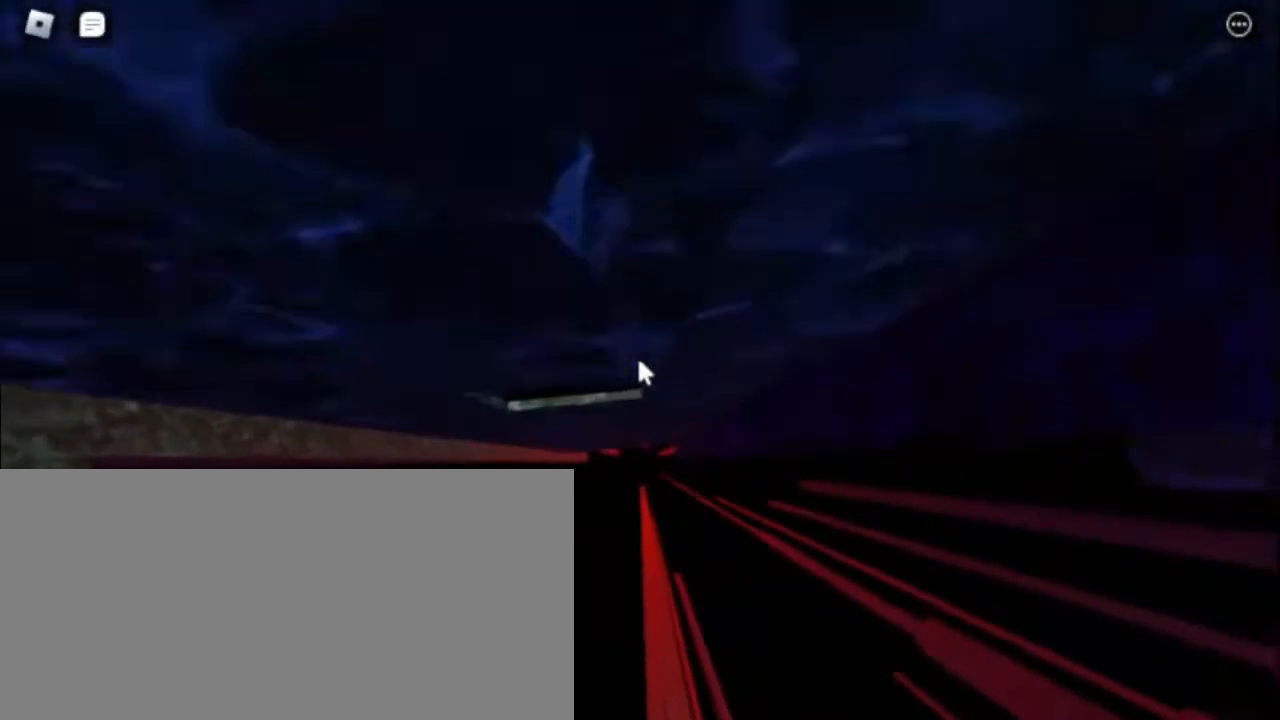
{"keys": [], "mouse": ["right"], "events": [[17, "w", "down"], [100, "w", "up"], [250, "w", "down"], [367, "w", "up"]]}
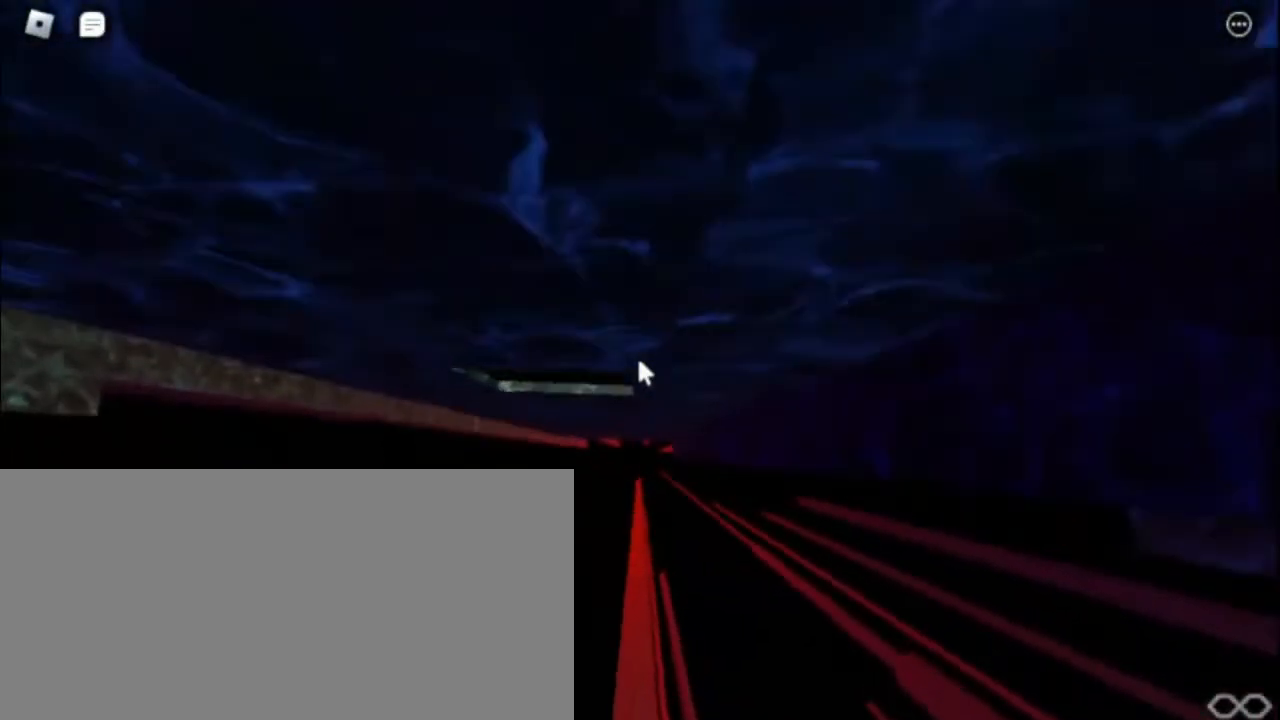
{"keys": ["w"], "mouse": ["right"], "events": [[300, "mouse_wheel", "down"], [367, "mouse_wheel", "up"], [383, "mouse_wheel", "down"], [500, "mouse_wheel", "up"], [500, "w", "down"]]}
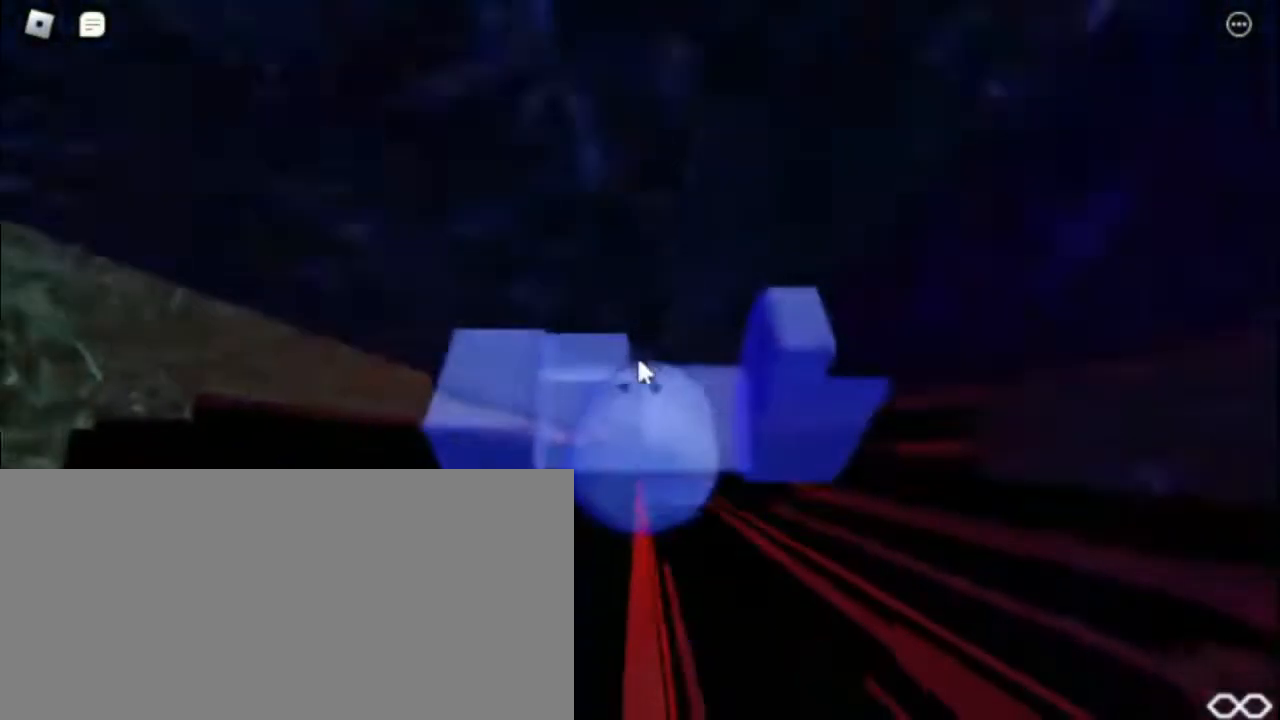
{"keys": ["d", "shift"], "mouse": ["right"], "events": [[67, "w", "up"], [417, "d", "down"], [417, "shift", "down"]]}
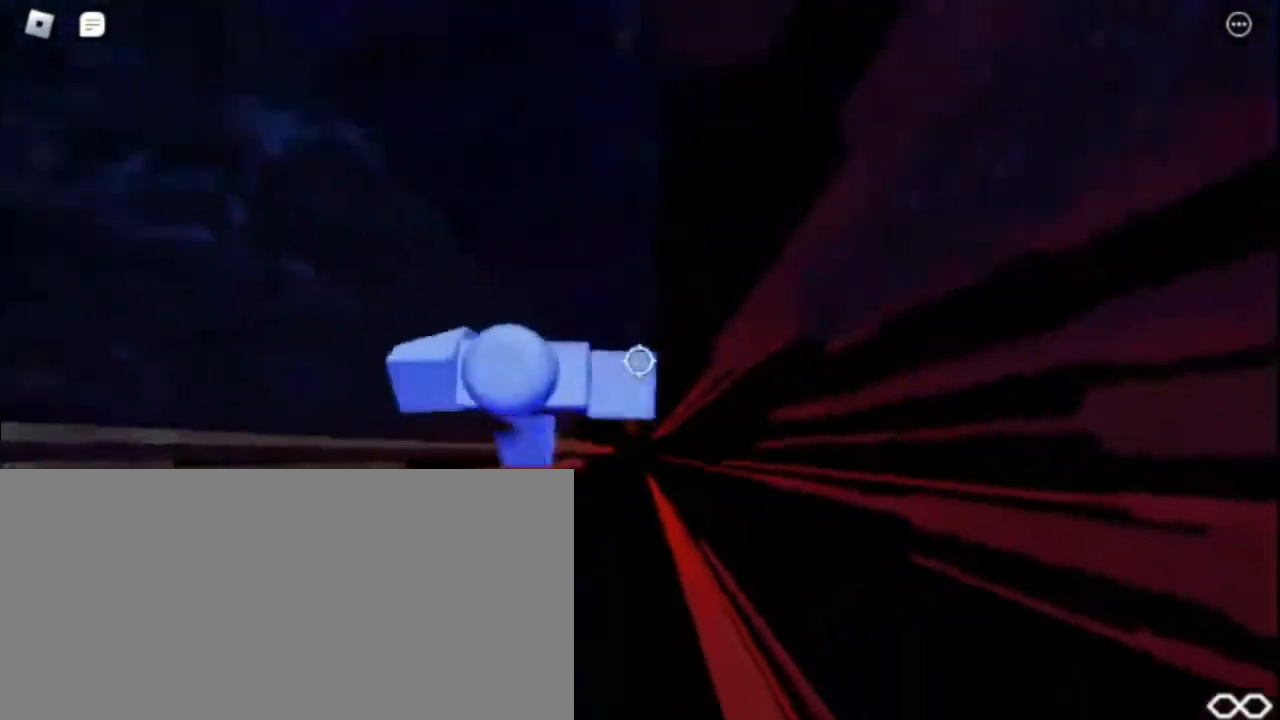
{"keys": ["d"], "mouse": ["right"], "events": [[17, "space", "down"], [50, "shift", "up"], [183, "space", "up"]]}
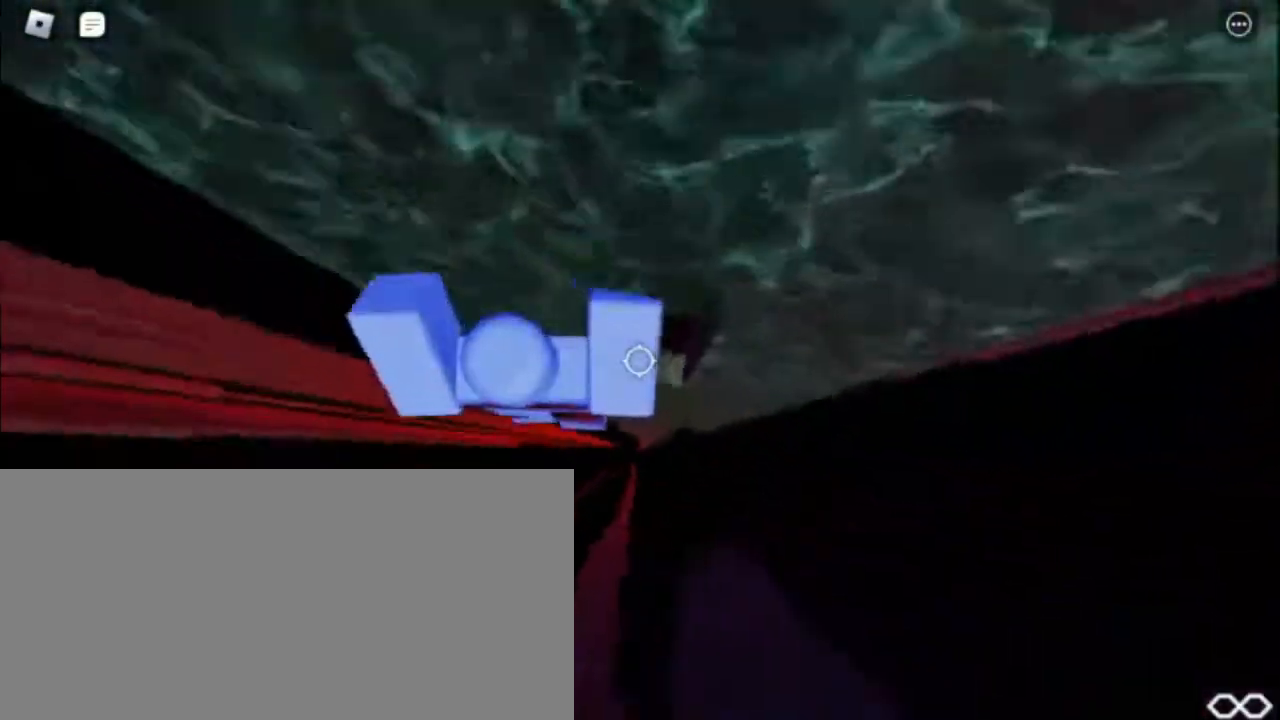
{"keys": [], "mouse": ["right"], "events": [[250, "d", "up"], [317, "shift", "down"], [450, "shift", "up"]]}
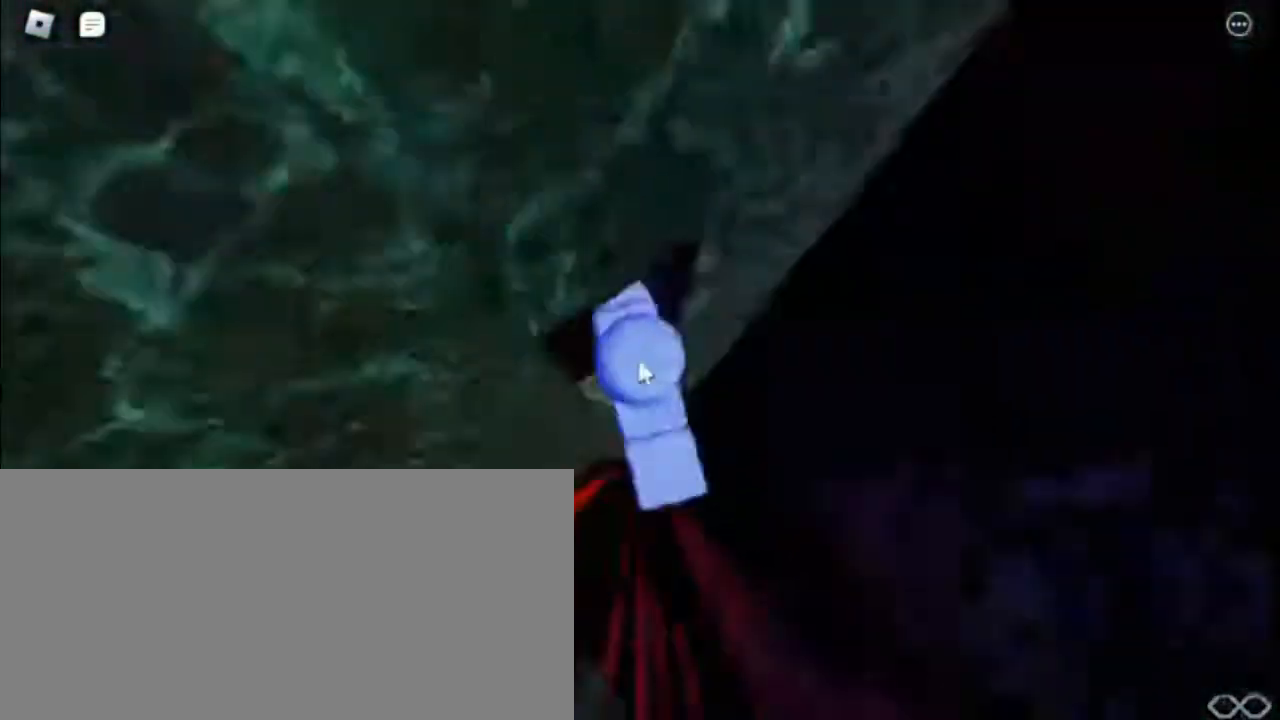
{"keys": [], "mouse": ["right"], "events": [[167, "shift", "down"], [233, "shift", "up"], [317, "shift", "down"], [450, "shift", "up"]]}
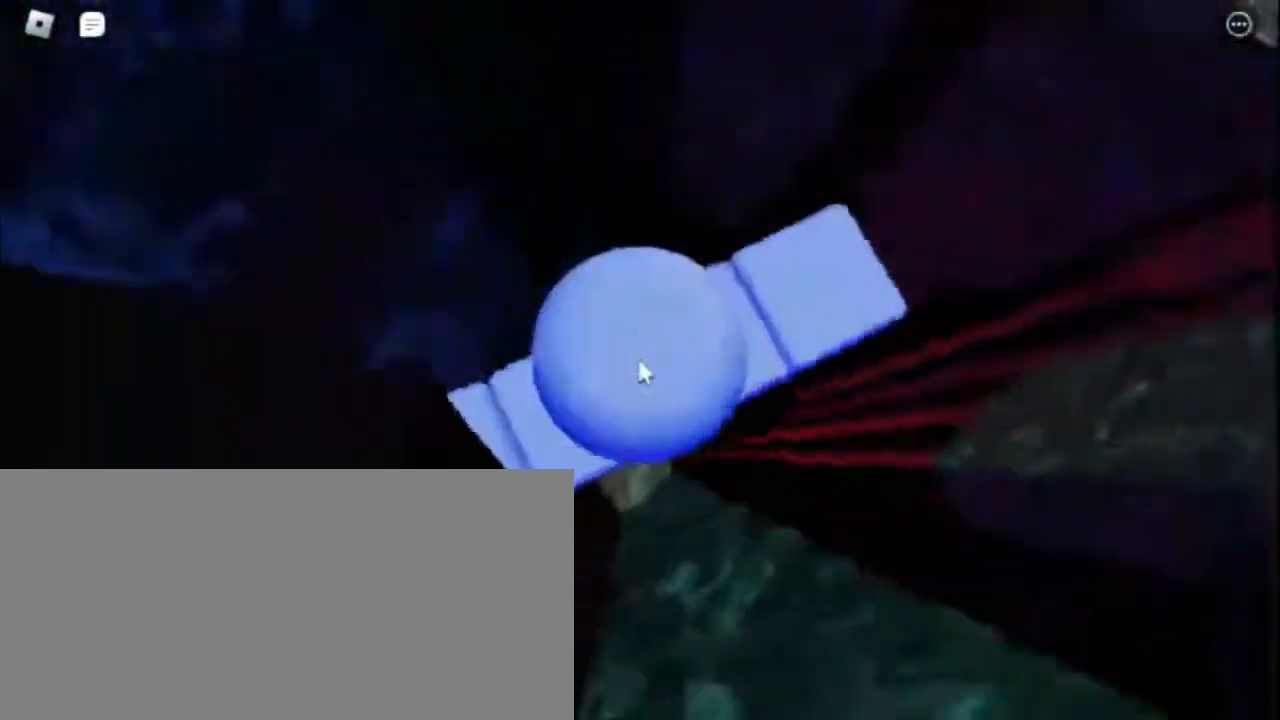
{"keys": ["w"], "mouse": ["right"], "events": [[167, "w", "down"], [250, "space", "down"], [367, "w", "up"], [383, "space", "up"], [467, "w", "down"]]}
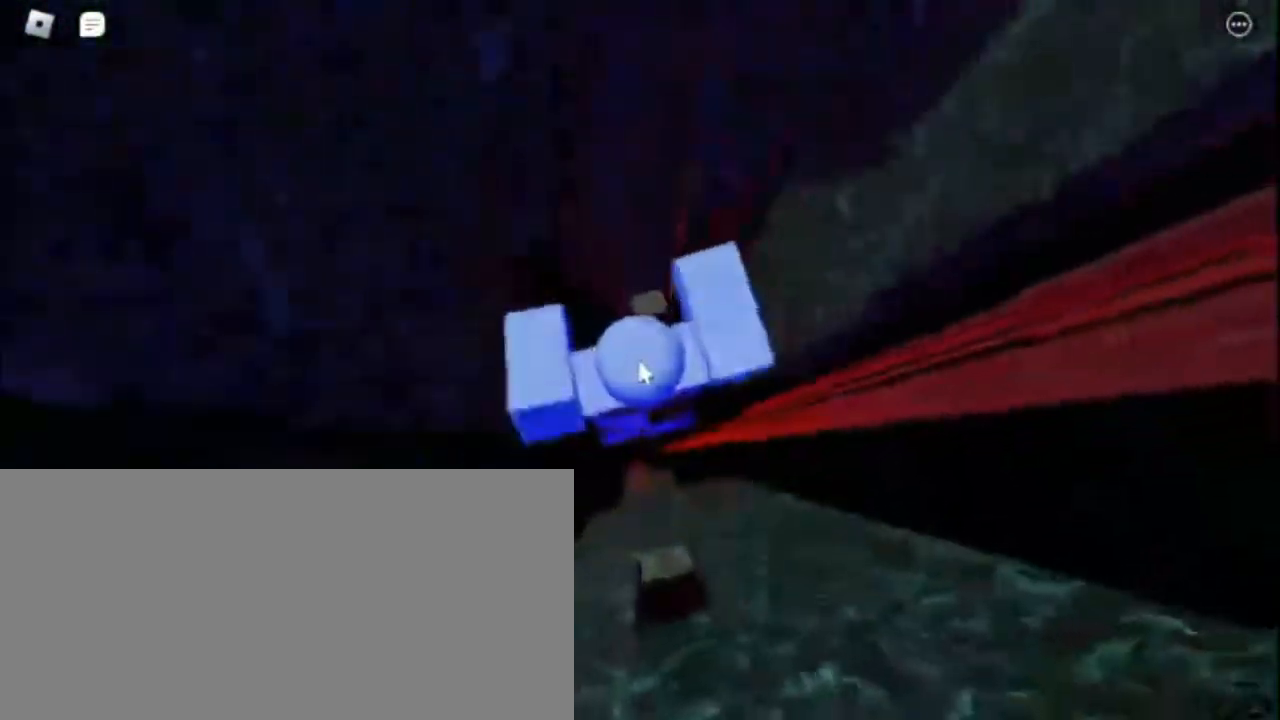
{"keys": [], "mouse": ["right"], "events": [[467, "w", "up"]]}
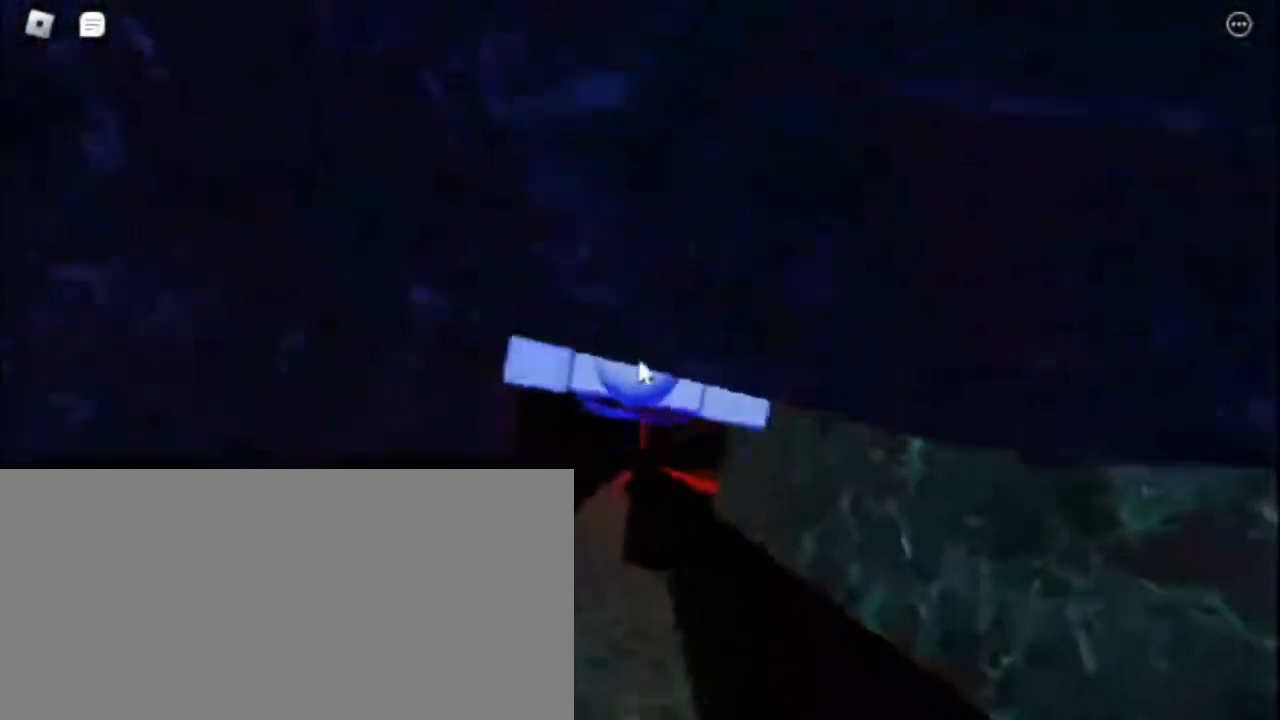
{"keys": [], "mouse": ["right"], "events": [[400, "mouse_wheel", "down"], [483, "mouse_wheel", "up"]]}
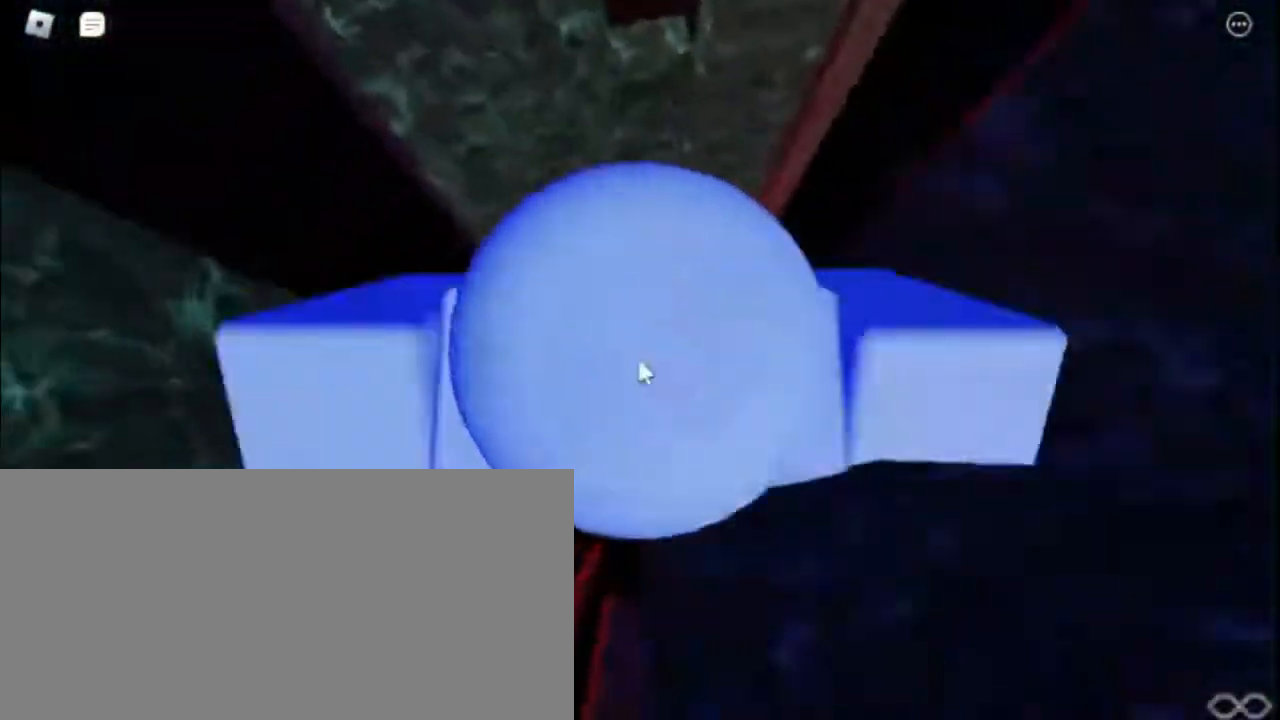
{"keys": [], "mouse": ["right"], "events": [[400, "s", "down"], [450, "s", "up"]]}
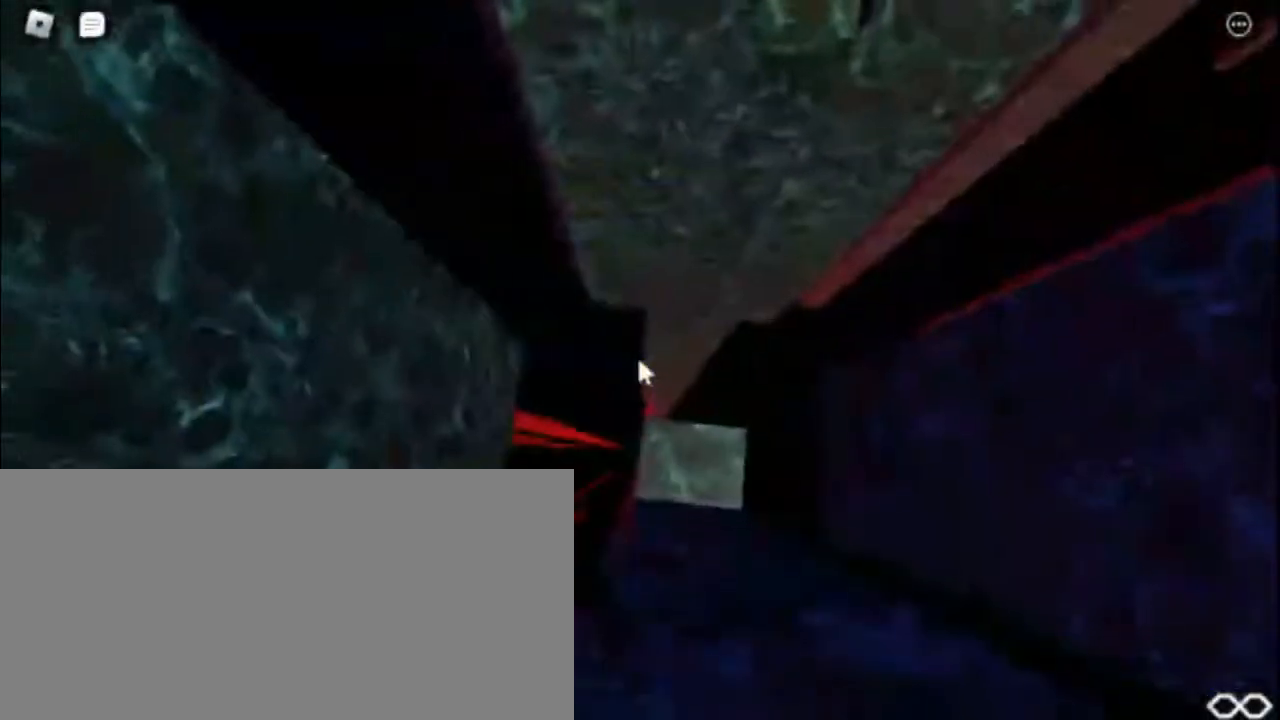
{"keys": ["s"], "mouse": ["right"], "events": [[50, "s", "down"], [150, "s", "up"], [250, "s", "down"], [383, "s", "up"], [500, "s", "down"]]}
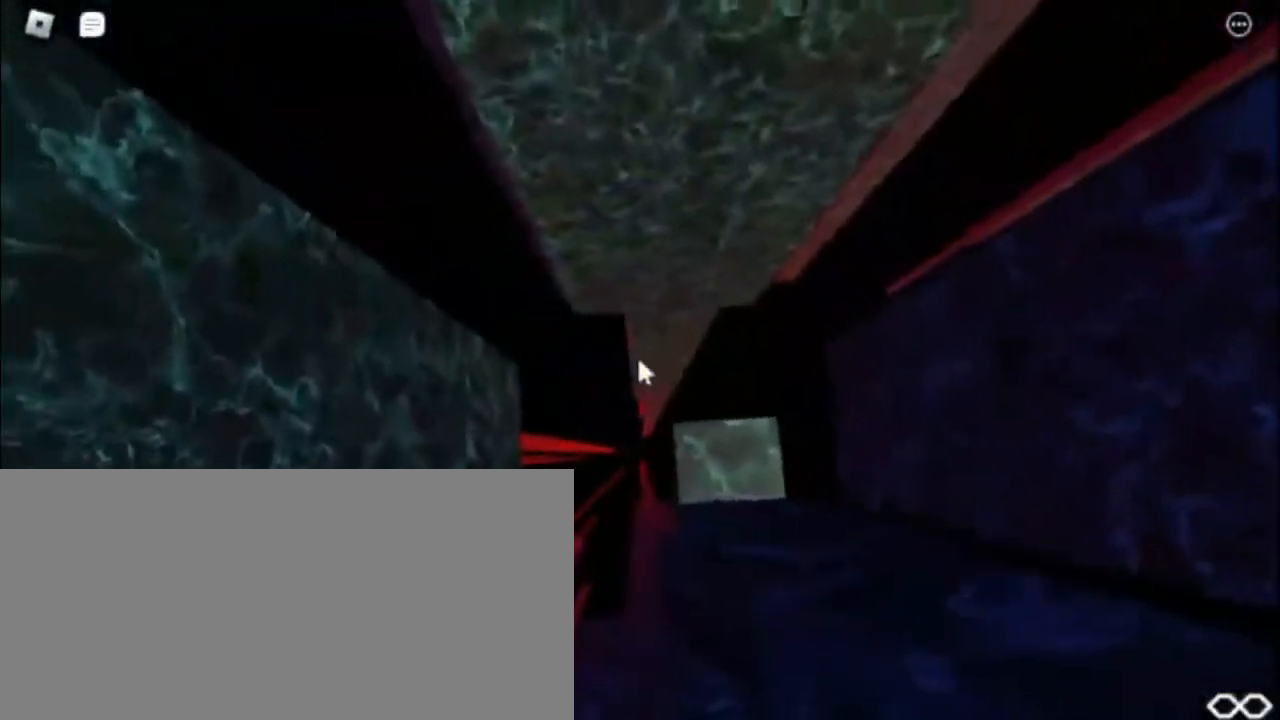
{"keys": [], "mouse": ["right"], "events": [[33, "s", "up"], [183, "s", "down"], [250, "s", "up"], [350, "s", "down"], [433, "s", "up"]]}
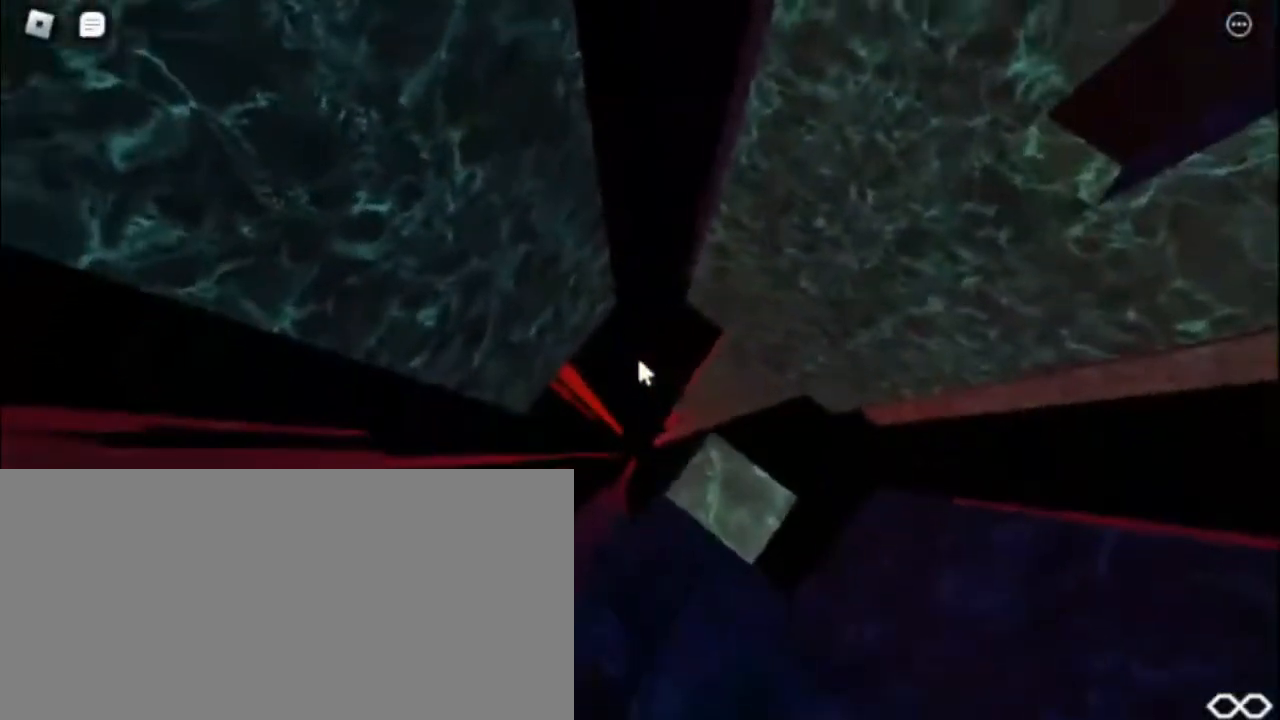
{"keys": ["s", "space"], "mouse": ["right"], "events": [[50, "mouse_wheel", "down"], [67, "mouse_wheel", "up"], [300, "s", "down"], [417, "space", "down"]]}
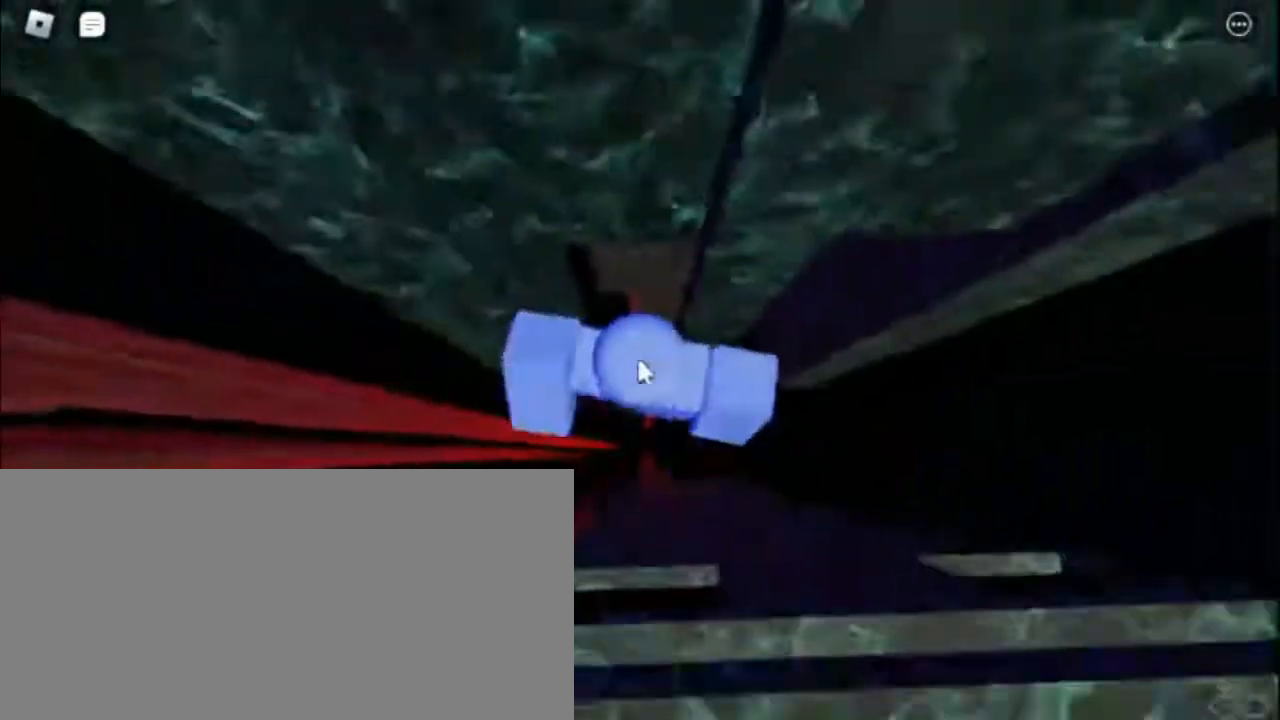
{"keys": ["d"], "mouse": ["right"], "events": [[67, "space", "up"], [383, "mouse_wheel", "down"], [400, "d", "down"], [417, "mouse_wheel", "up"], [500, "s", "up"]]}
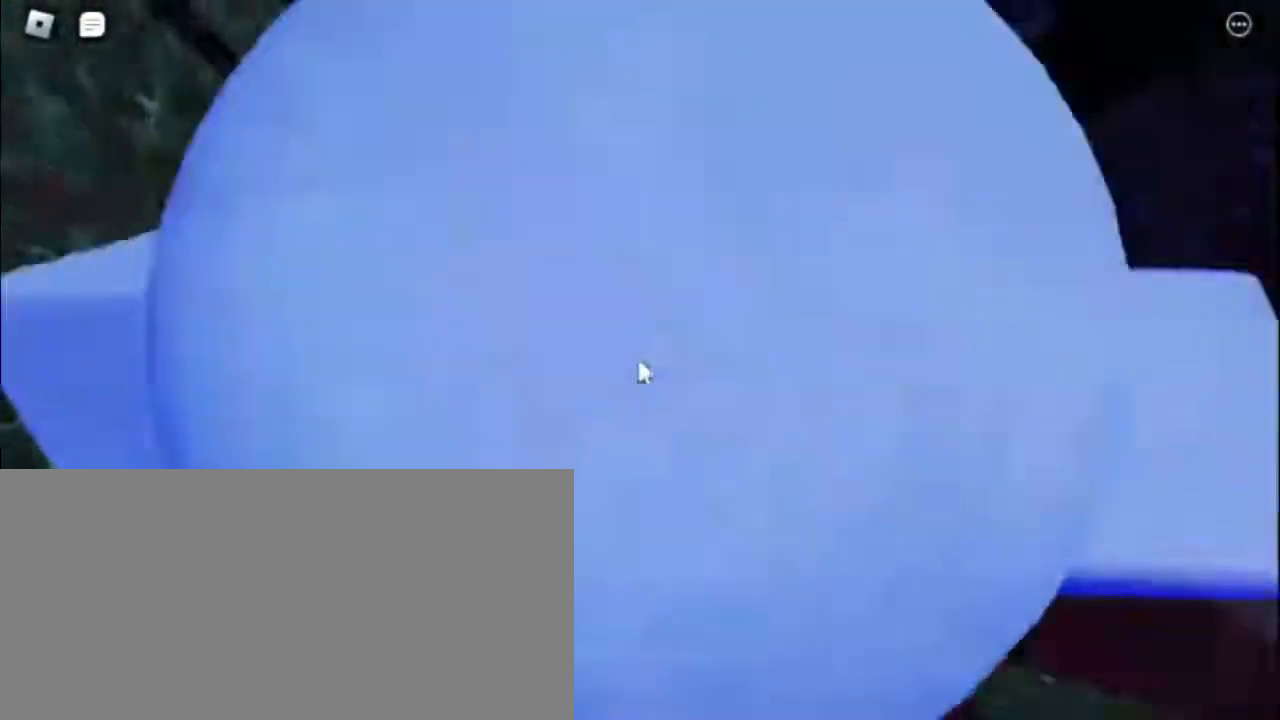
{"keys": [], "mouse": ["right"], "events": [[100, "d", "up"], [233, "d", "down"], [350, "d", "up"]]}
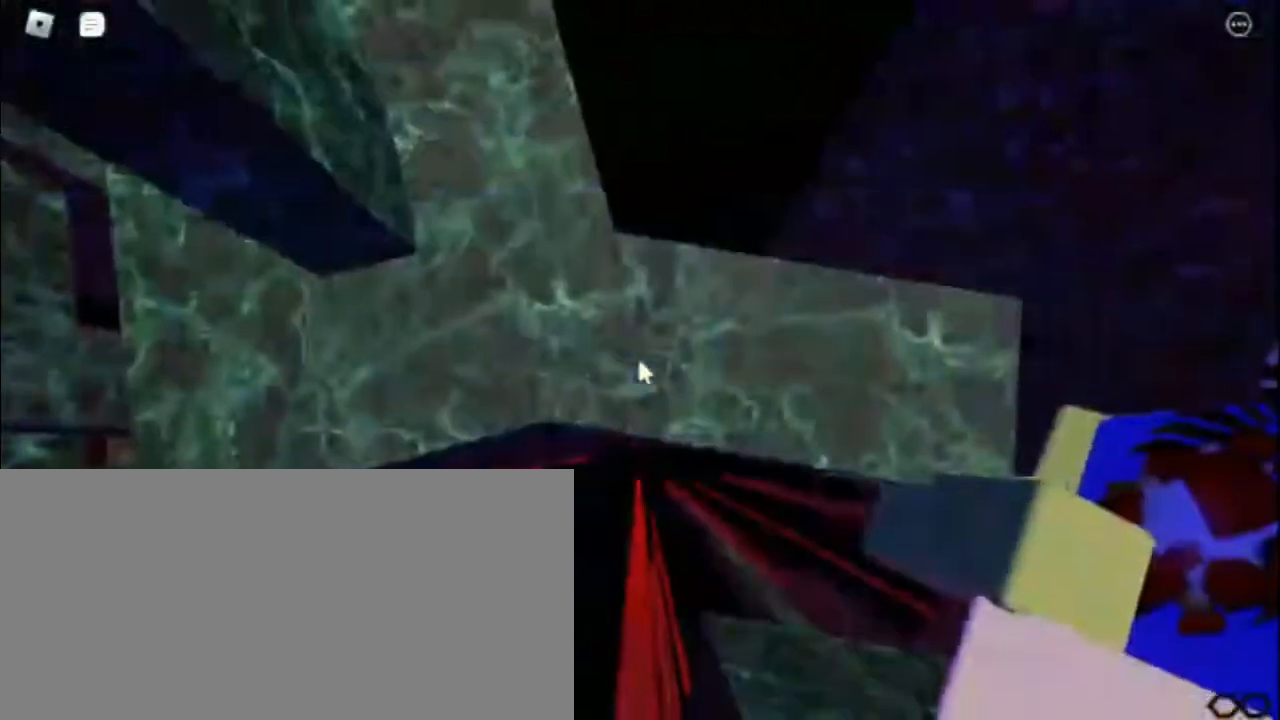
{"keys": [], "mouse": ["right"], "events": [[33, "d", "down"], [150, "d", "up"], [300, "d", "down"], [400, "d", "up"]]}
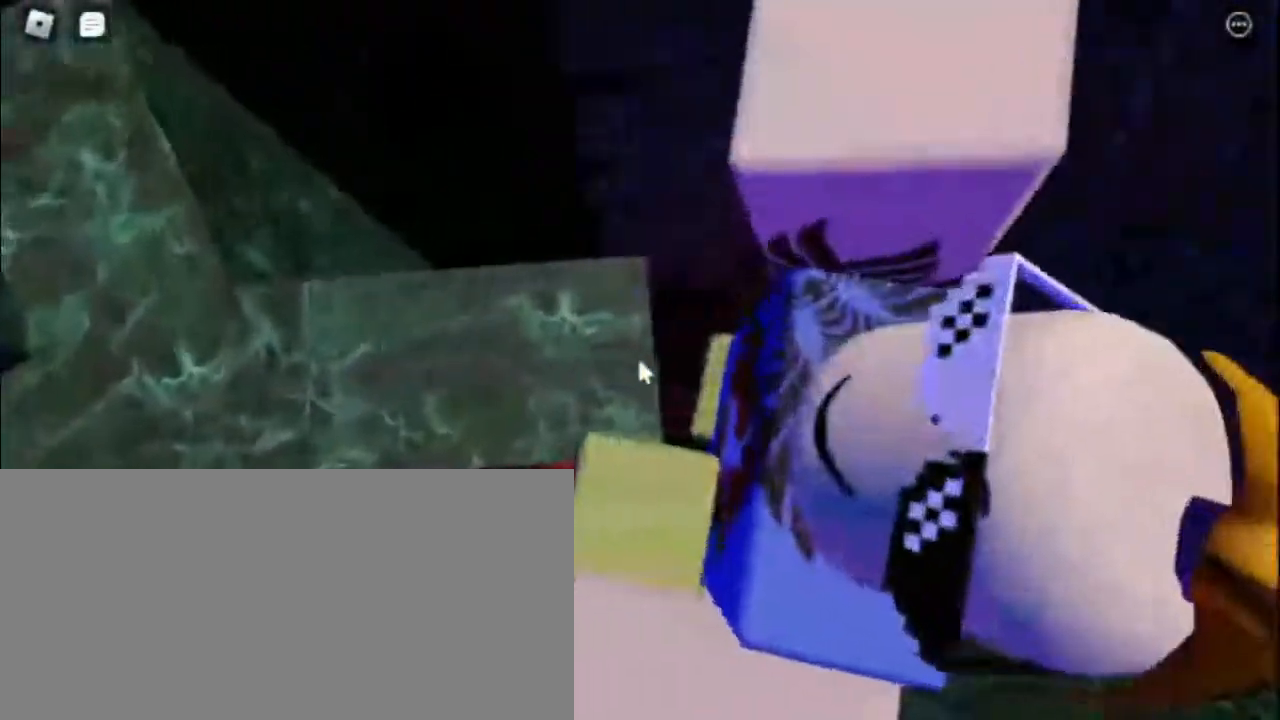
{"keys": [], "mouse": ["right"], "events": [[217, "w", "down"], [283, "w", "up"]]}
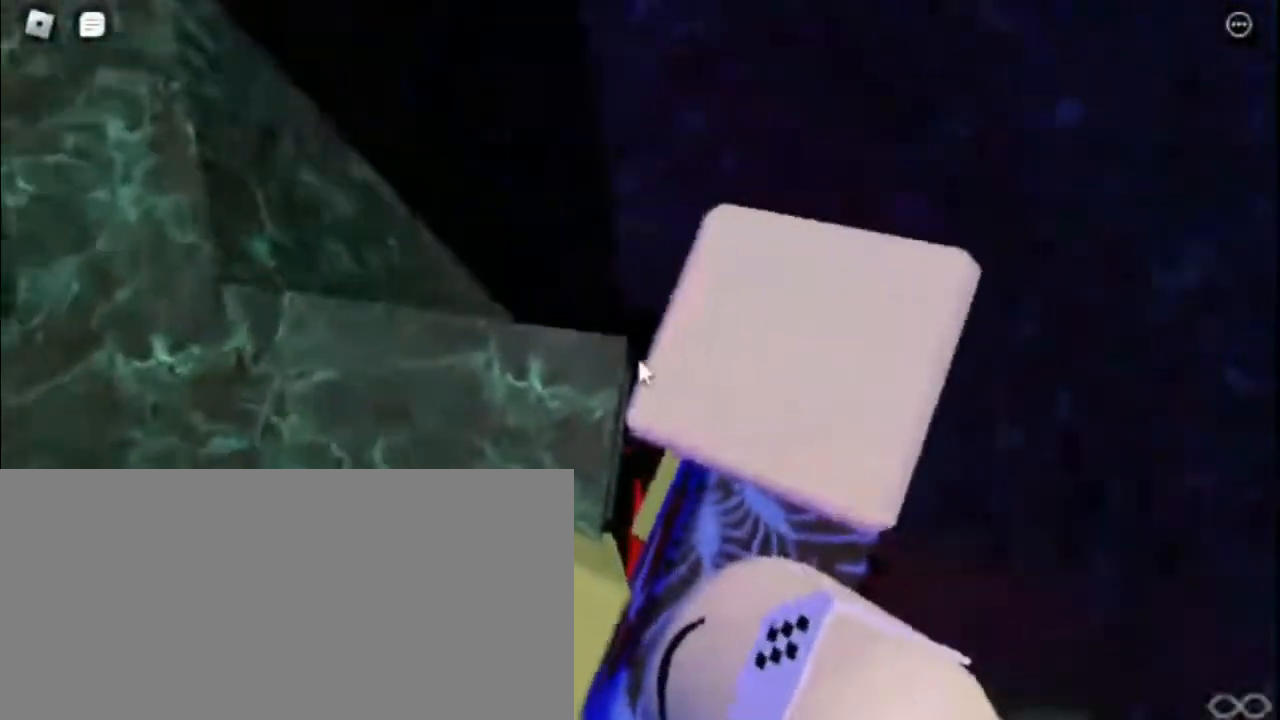
{"keys": ["s"], "mouse": ["right"], "events": [[233, "a", "down"], [283, "a", "up"], [400, "s", "down"]]}
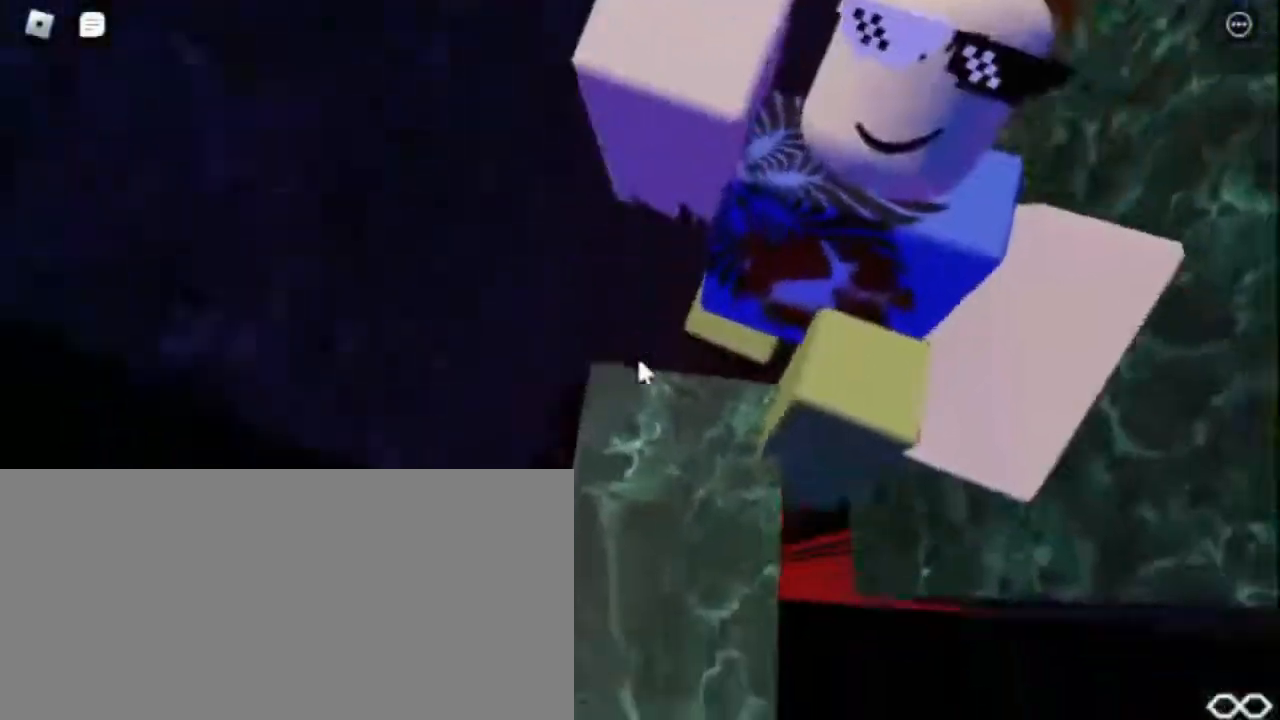
{"keys": [], "mouse": ["right"], "events": [[133, "s", "up"]]}
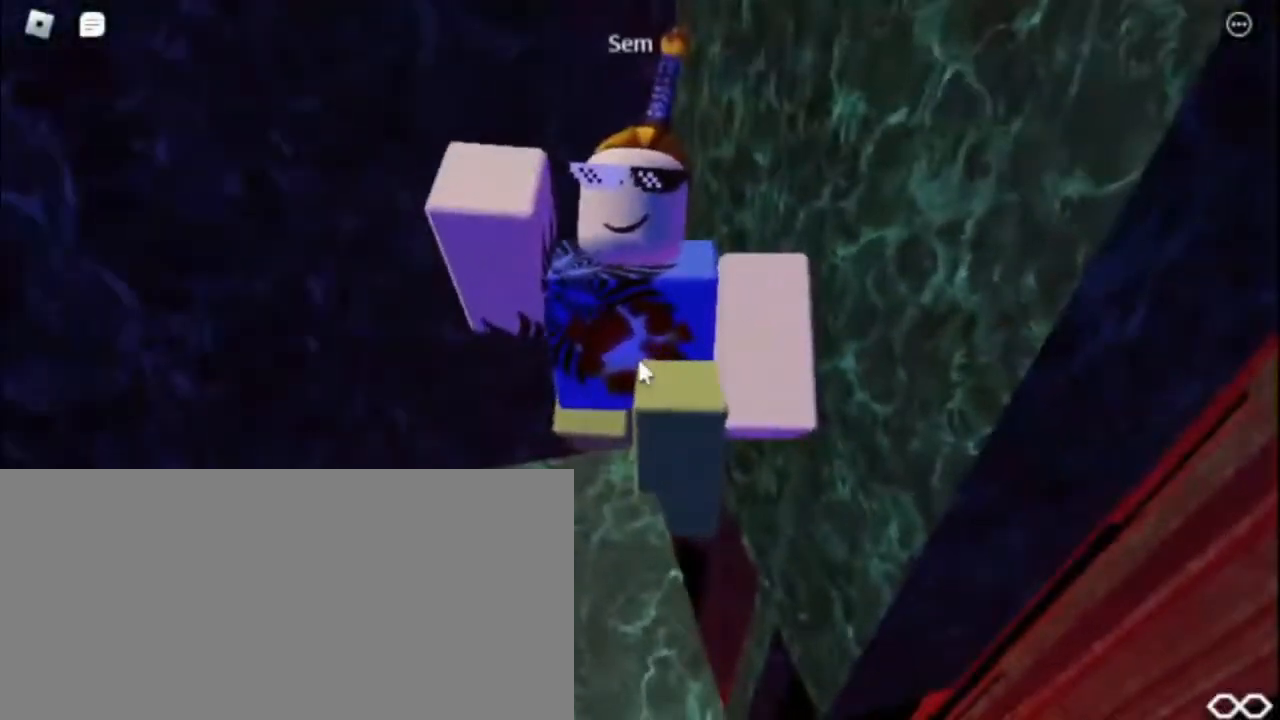
{"keys": [], "mouse": ["right"], "events": []}
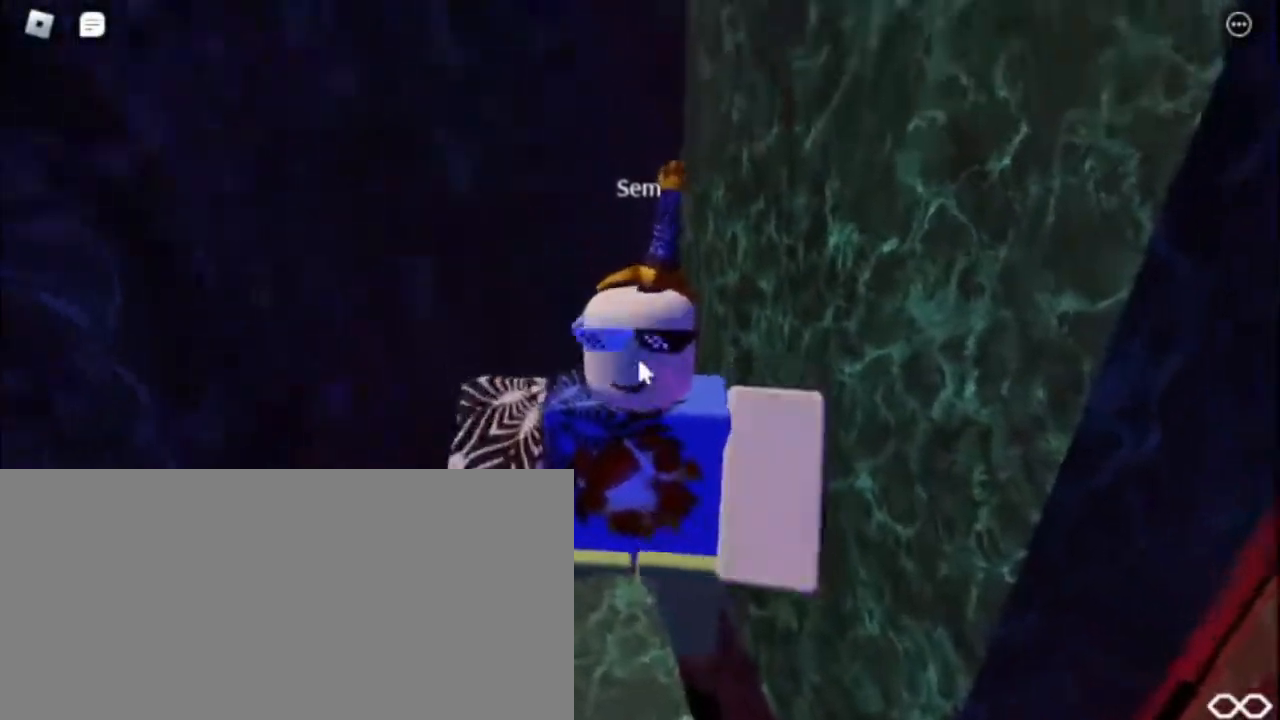
{"keys": [], "mouse": ["right"], "events": []}
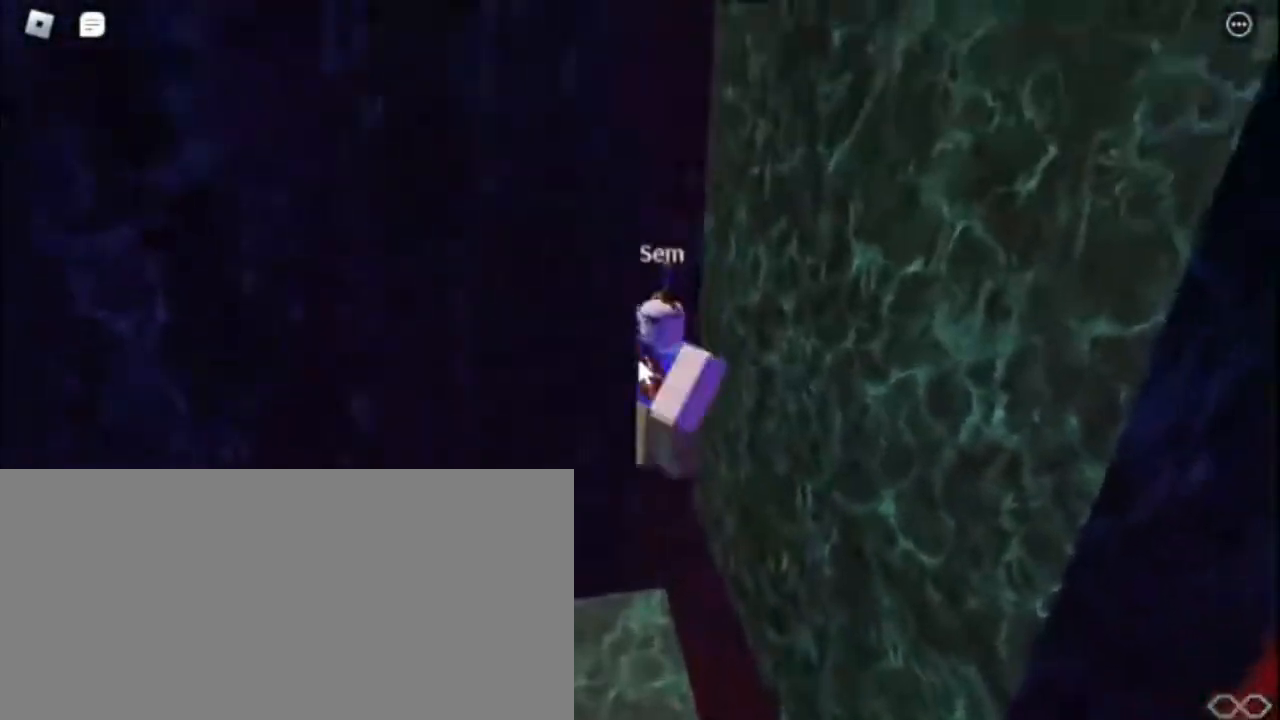
{"keys": [], "mouse": ["right"], "events": [[150, "w", "down"], [250, "w", "up"], [300, "d", "down"], [417, "d", "up"]]}